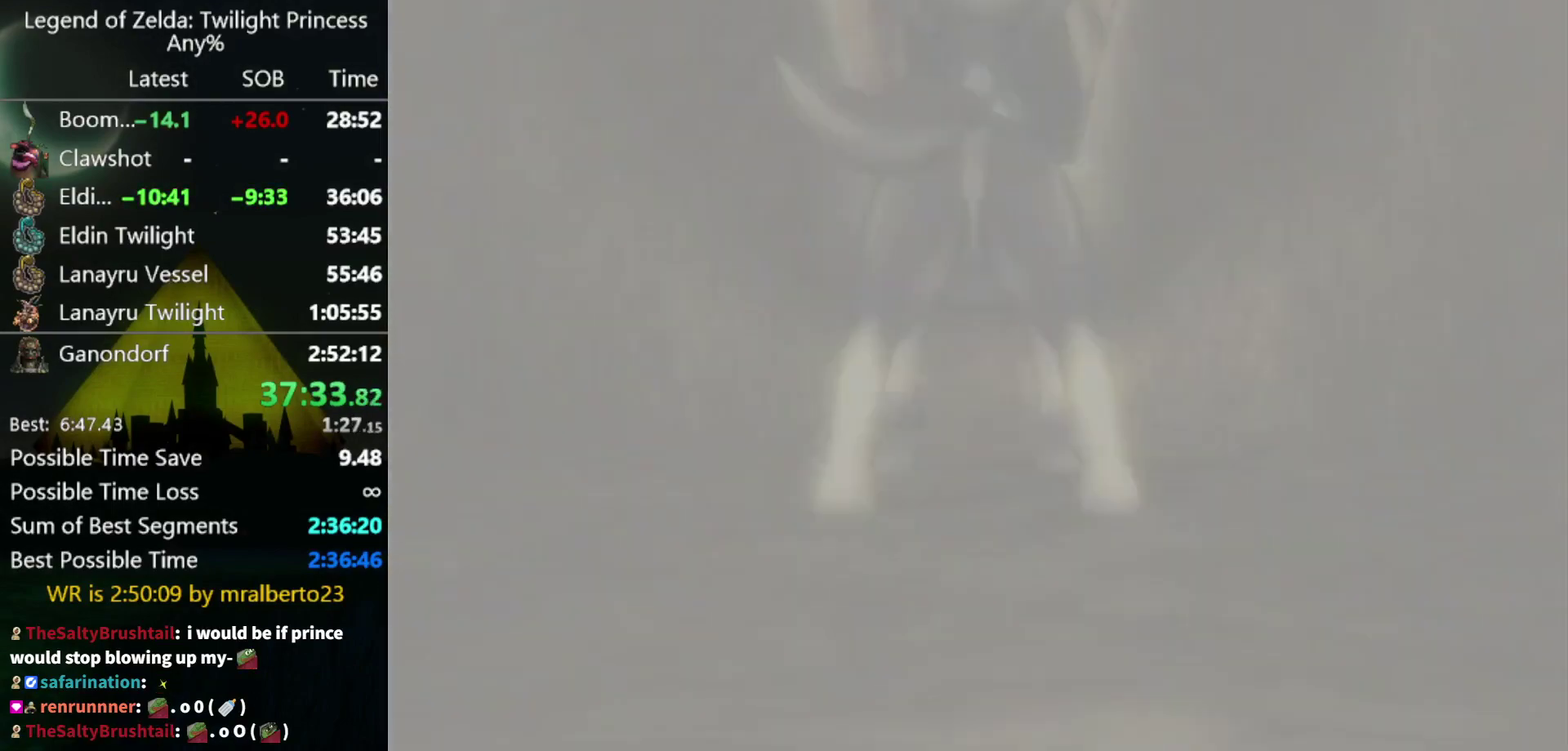
Gameplay with a controller (Nintendo layout); each line is a JSON object with the inputs held at the frame after it. "events" lists button and stick changes between this image and that frame as [ms after this image, input, new state], when the widget could be followed in between. Not read: L3 R3.
{"buttons": [], "left_stick": "left", "right_stick": "center", "events": []}
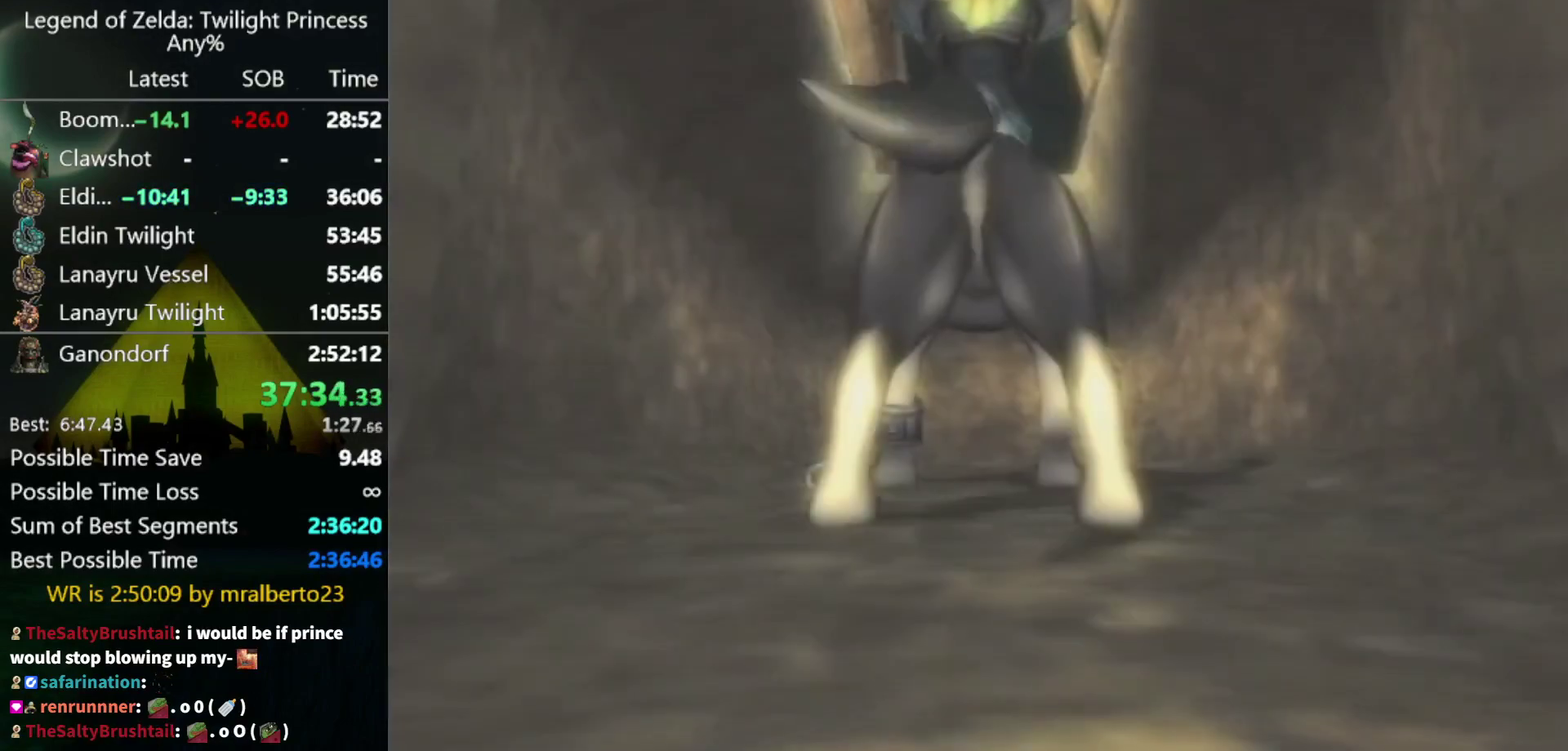
{"buttons": [], "left_stick": "left", "right_stick": "center", "events": []}
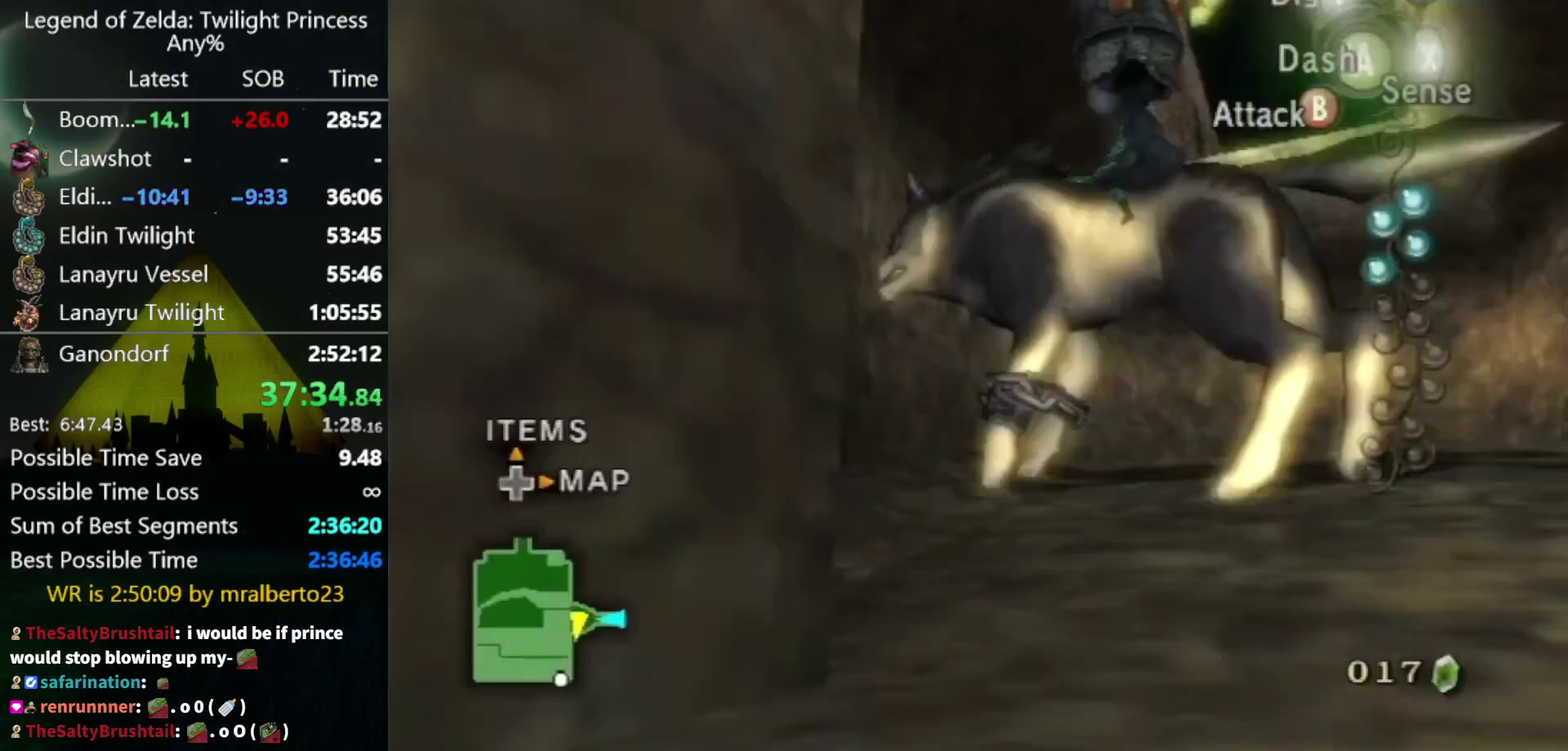
{"buttons": ["L1"], "left_stick": "center", "right_stick": "center", "events": [[100, "left_stick", "center"], [167, "X", "down"], [233, "X", "up"], [267, "L1", "down"], [333, "L1", "up"], [433, "L1", "down"]]}
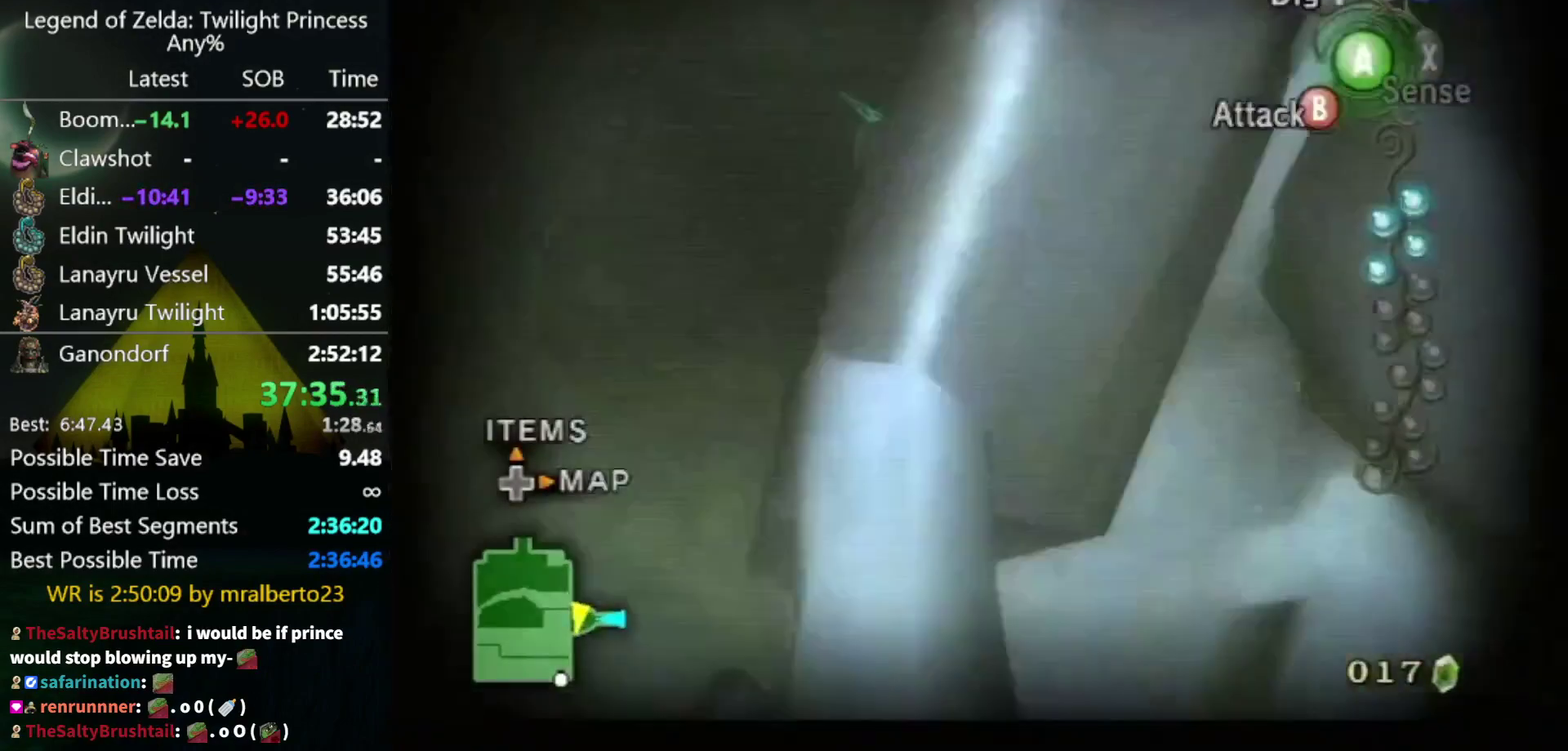
{"buttons": ["L1"], "left_stick": "center", "right_stick": "center", "events": []}
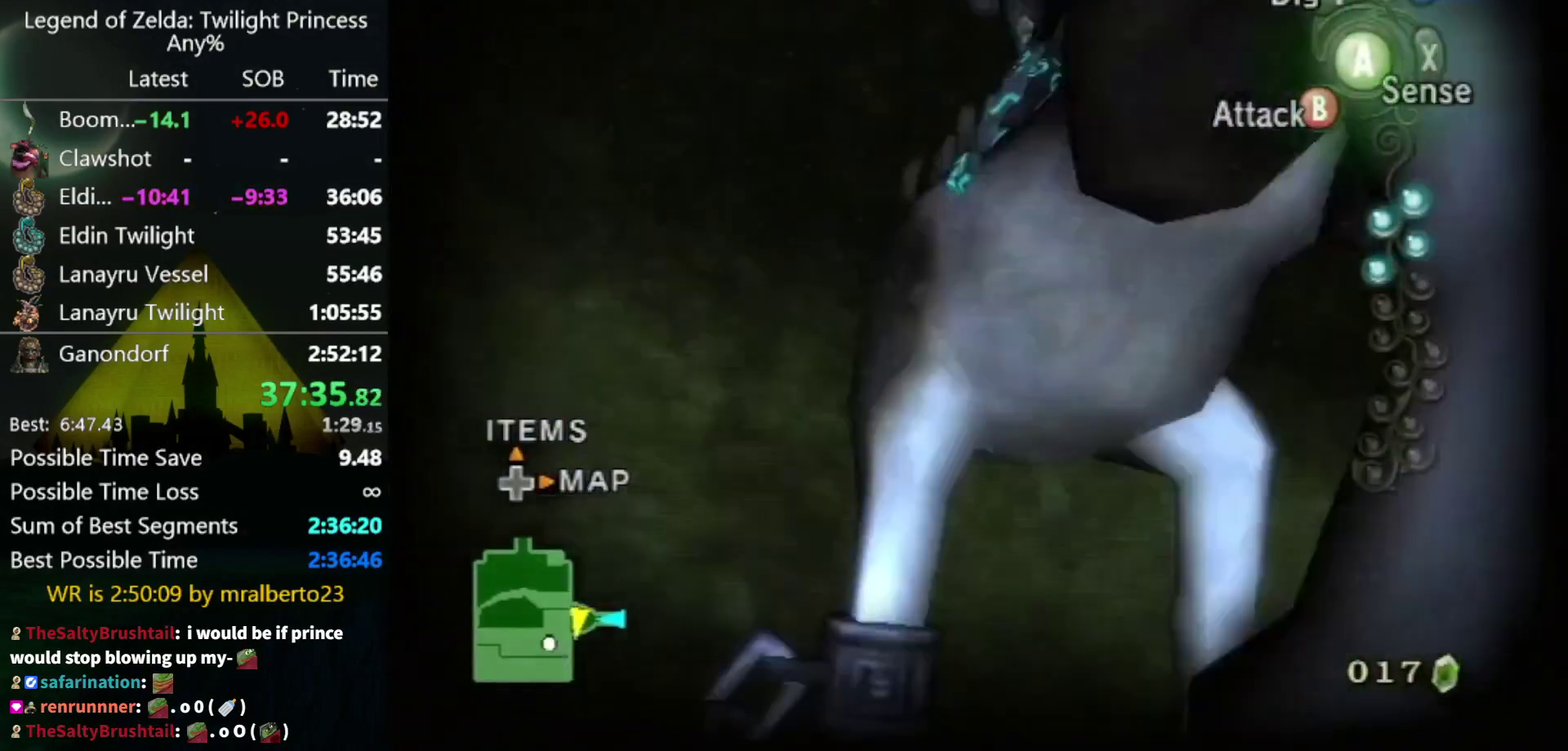
{"buttons": ["L1"], "left_stick": "center", "right_stick": "center", "events": [[167, "L1", "up"], [233, "L1", "down"], [333, "L1", "up"], [400, "L1", "down"]]}
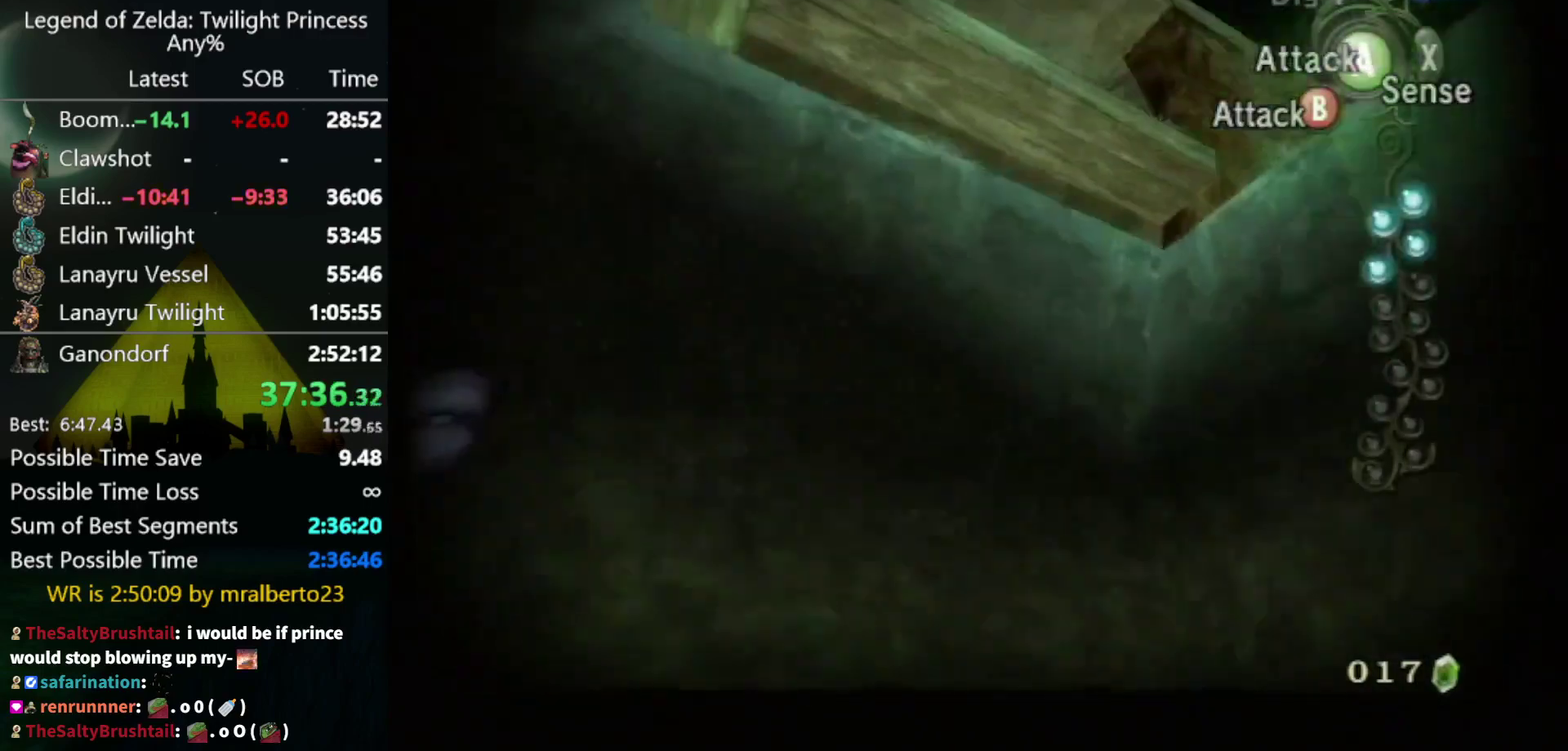
{"buttons": ["L1"], "left_stick": "center", "right_stick": "center", "events": []}
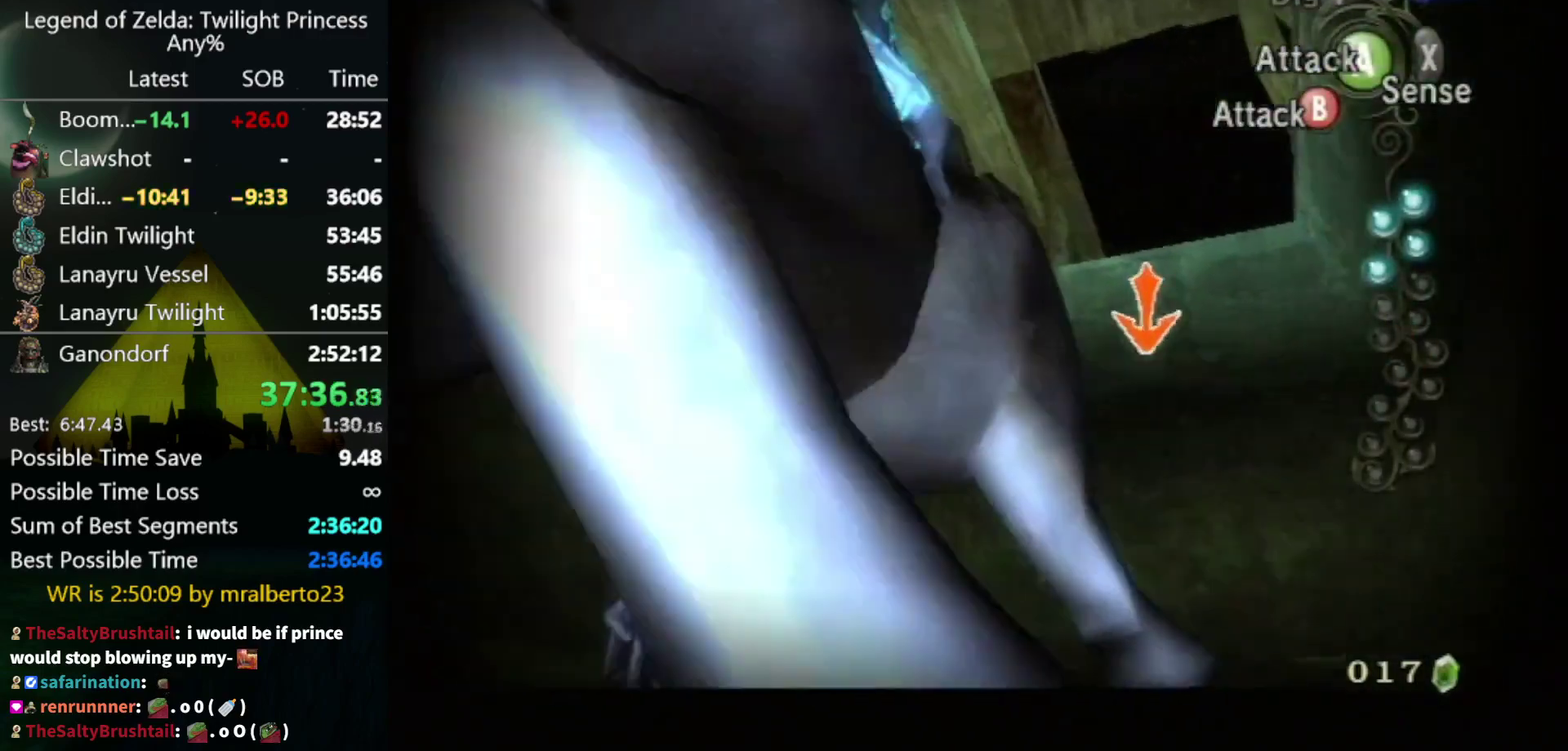
{"buttons": ["L1"], "left_stick": "center", "right_stick": "center", "events": []}
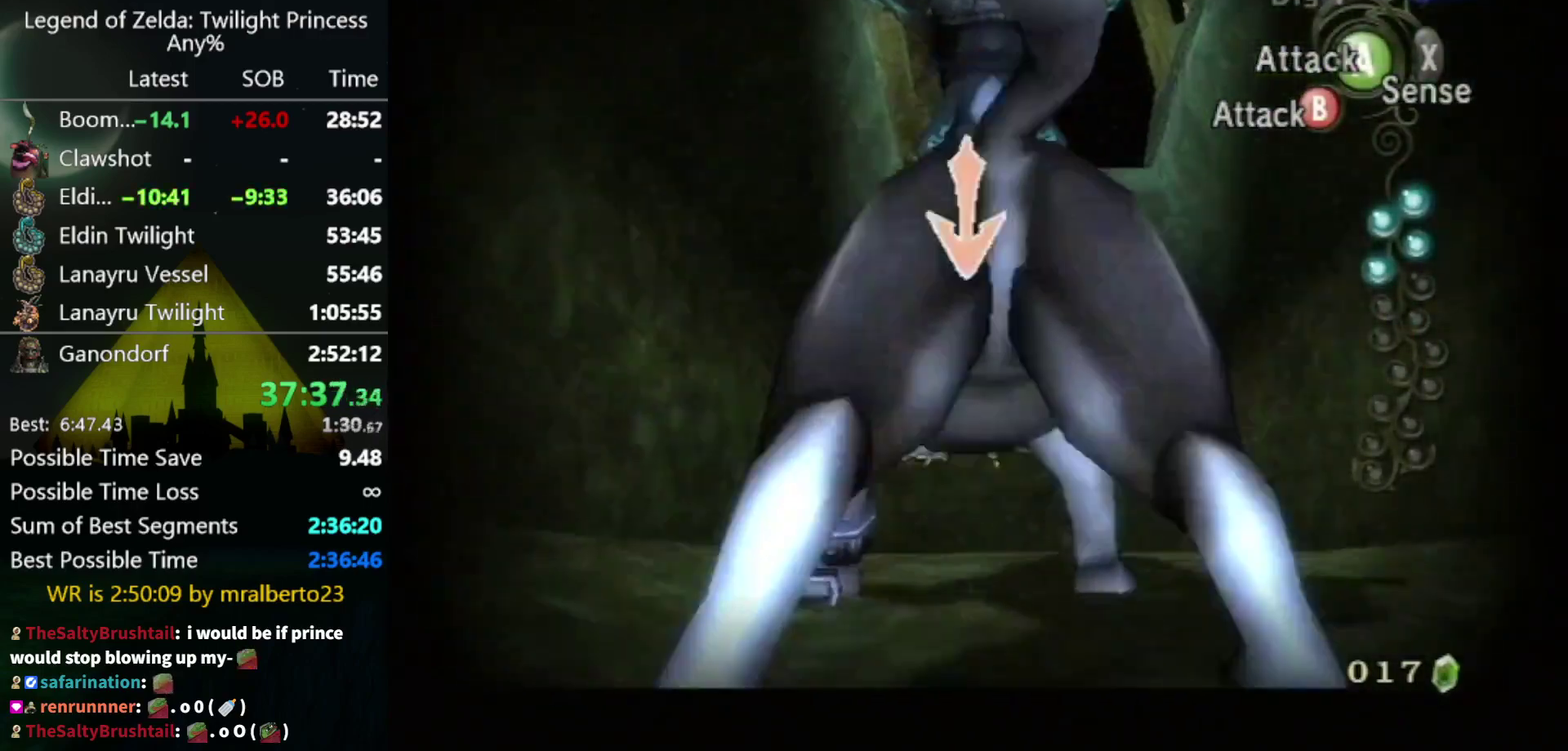
{"buttons": [], "left_stick": "up-right", "right_stick": "center", "events": [[33, "B", "down"], [100, "B", "up"], [367, "L1", "up"], [400, "left_stick", "up-right"]]}
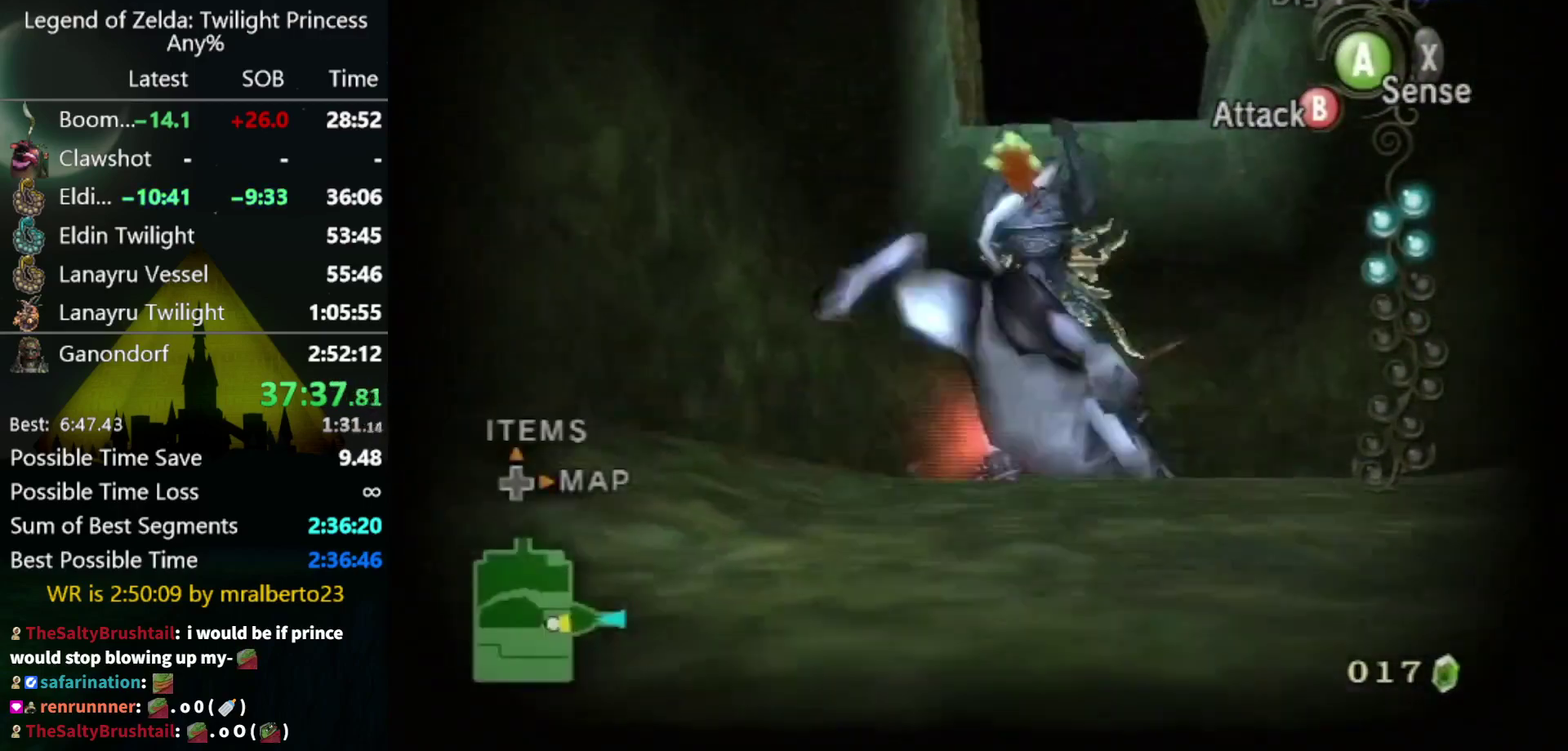
{"buttons": [], "left_stick": "up-right", "right_stick": "center", "events": [[200, "X", "down"], [333, "X", "up"]]}
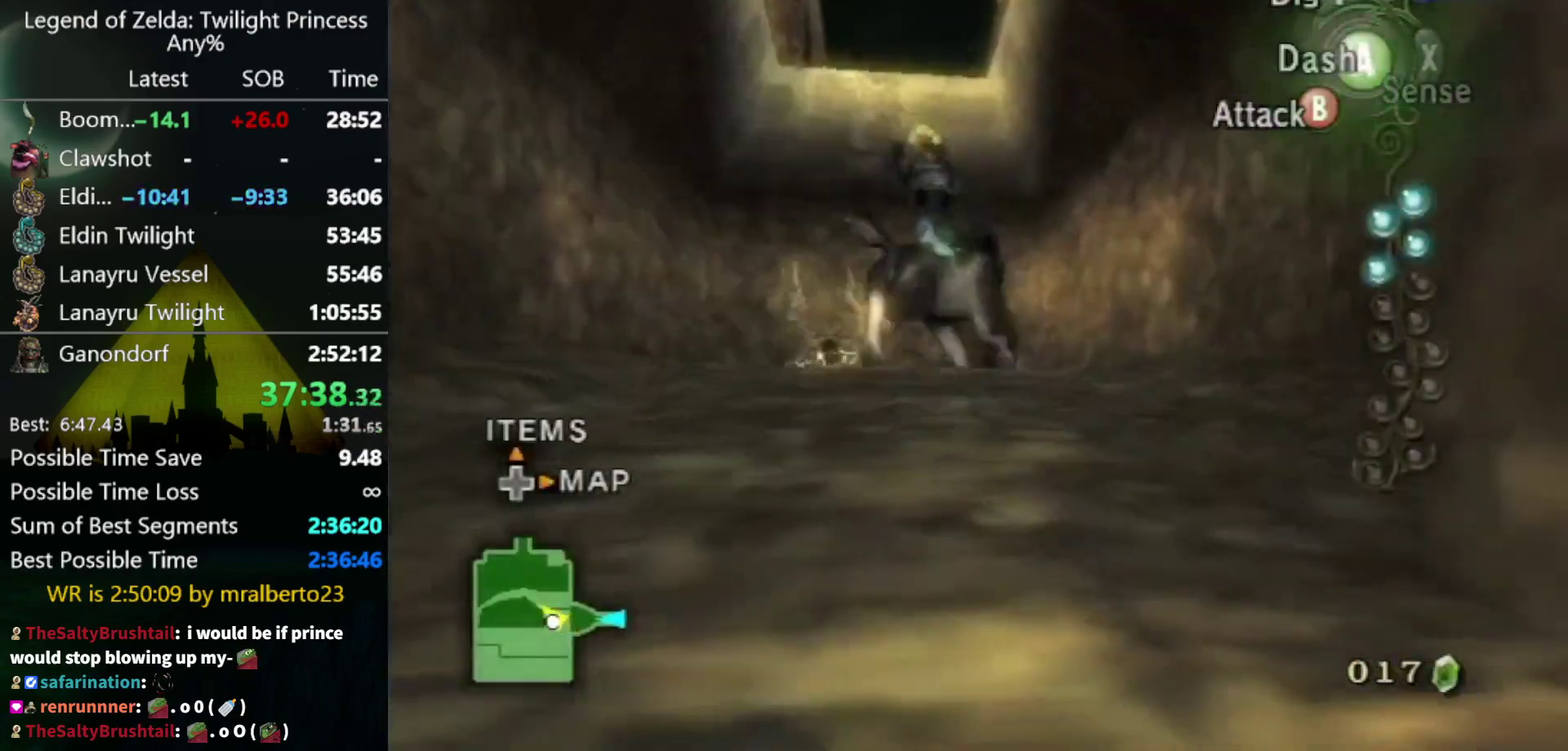
{"buttons": [], "left_stick": "up", "right_stick": "center", "events": [[67, "left_stick", "up"], [133, "left_stick", "up-left"], [267, "left_stick", "up"]]}
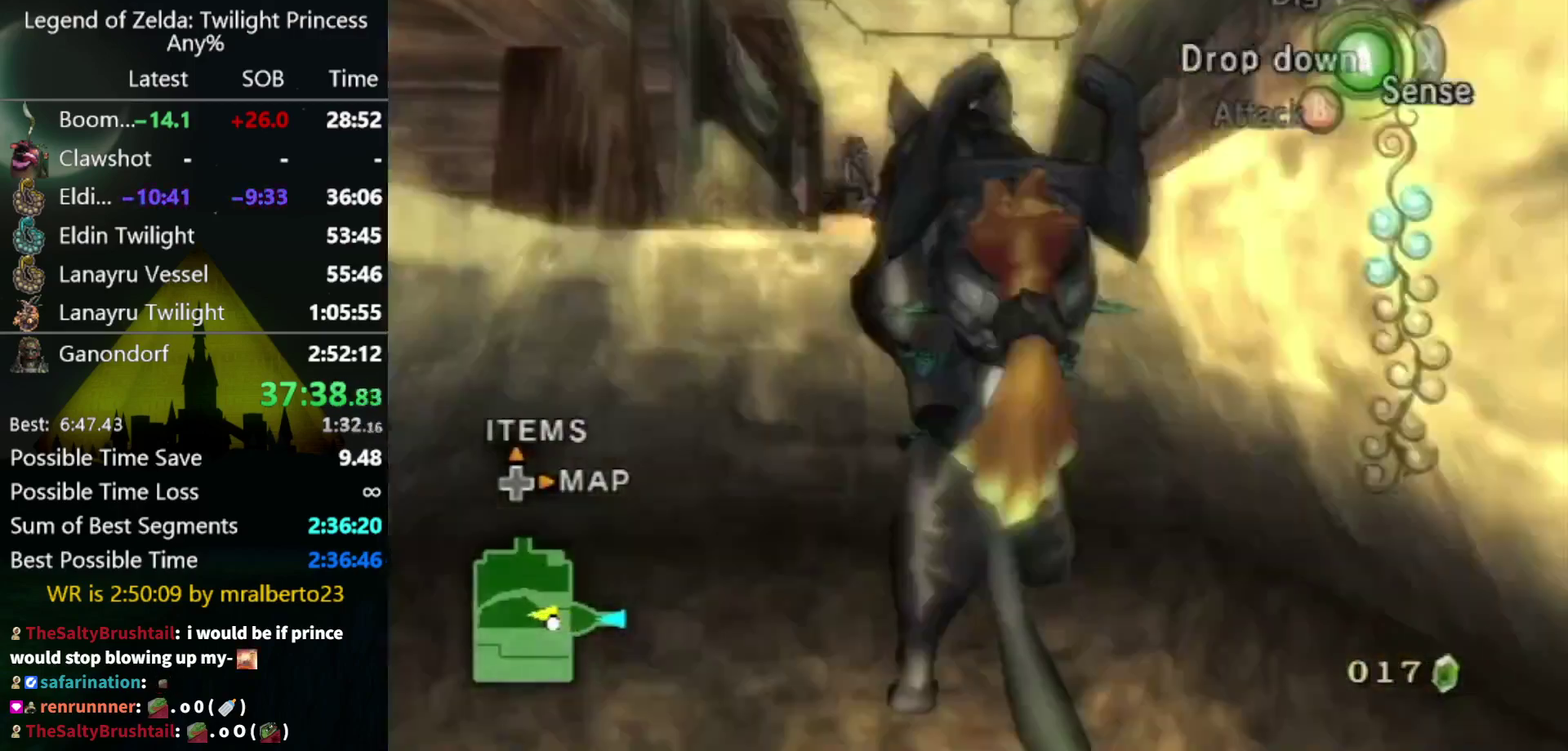
{"buttons": [], "left_stick": "center", "right_stick": "center", "events": [[300, "left_stick", "center"]]}
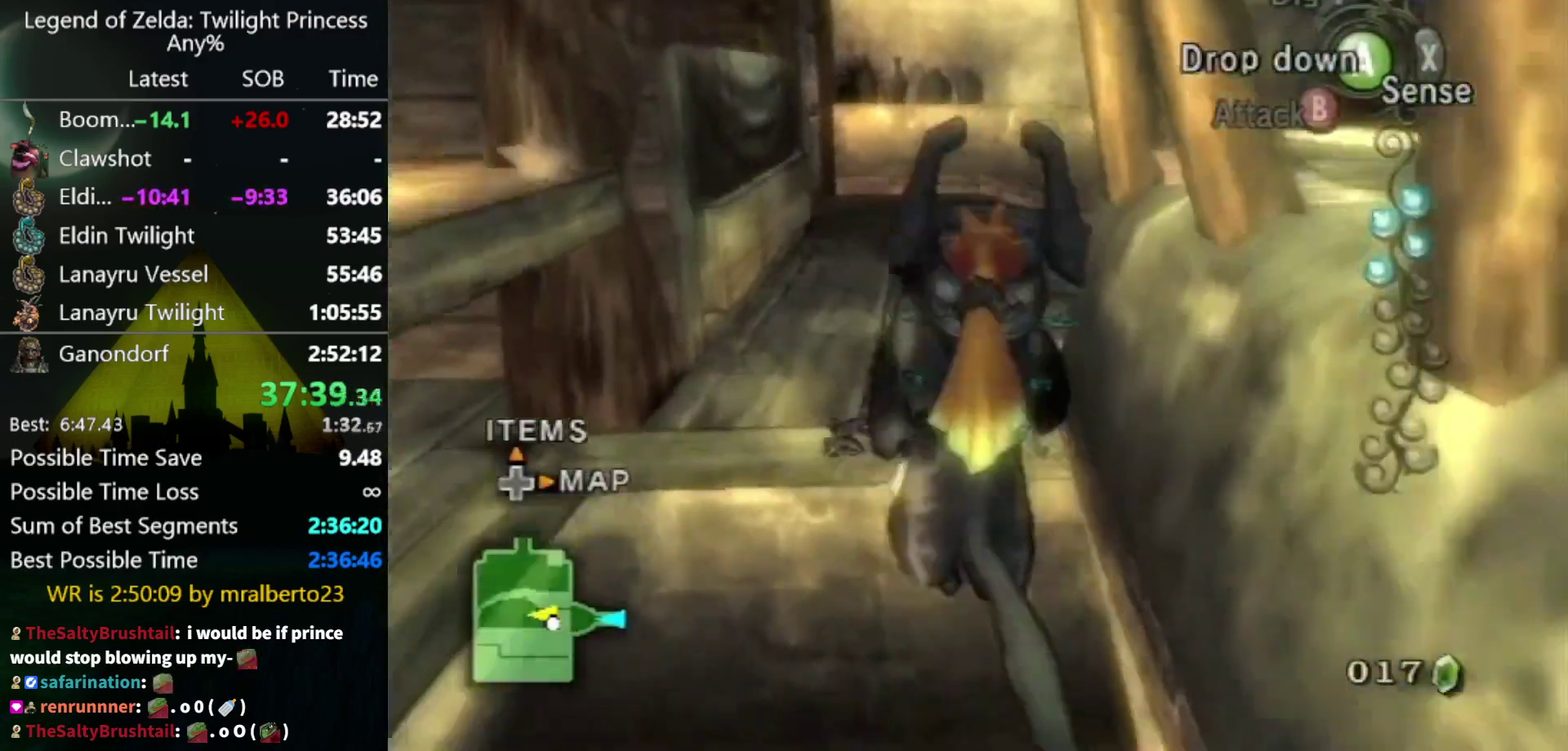
{"buttons": [], "left_stick": "up", "right_stick": "center", "events": [[100, "left_stick", "up"]]}
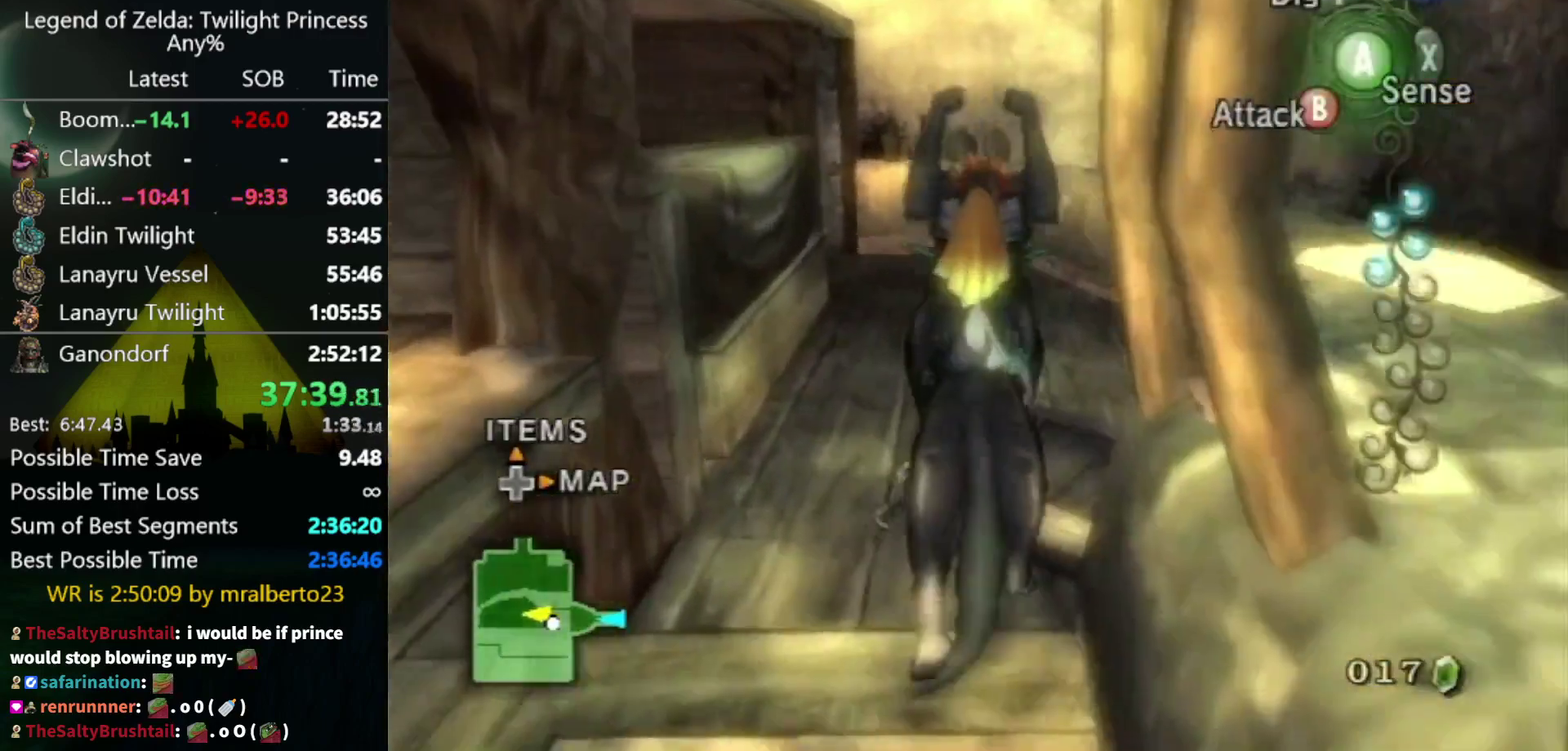
{"buttons": [], "left_stick": "up-left", "right_stick": "down-right", "events": [[33, "left_stick", "center"], [33, "right_stick", "down-right"], [267, "left_stick", "up-left"]]}
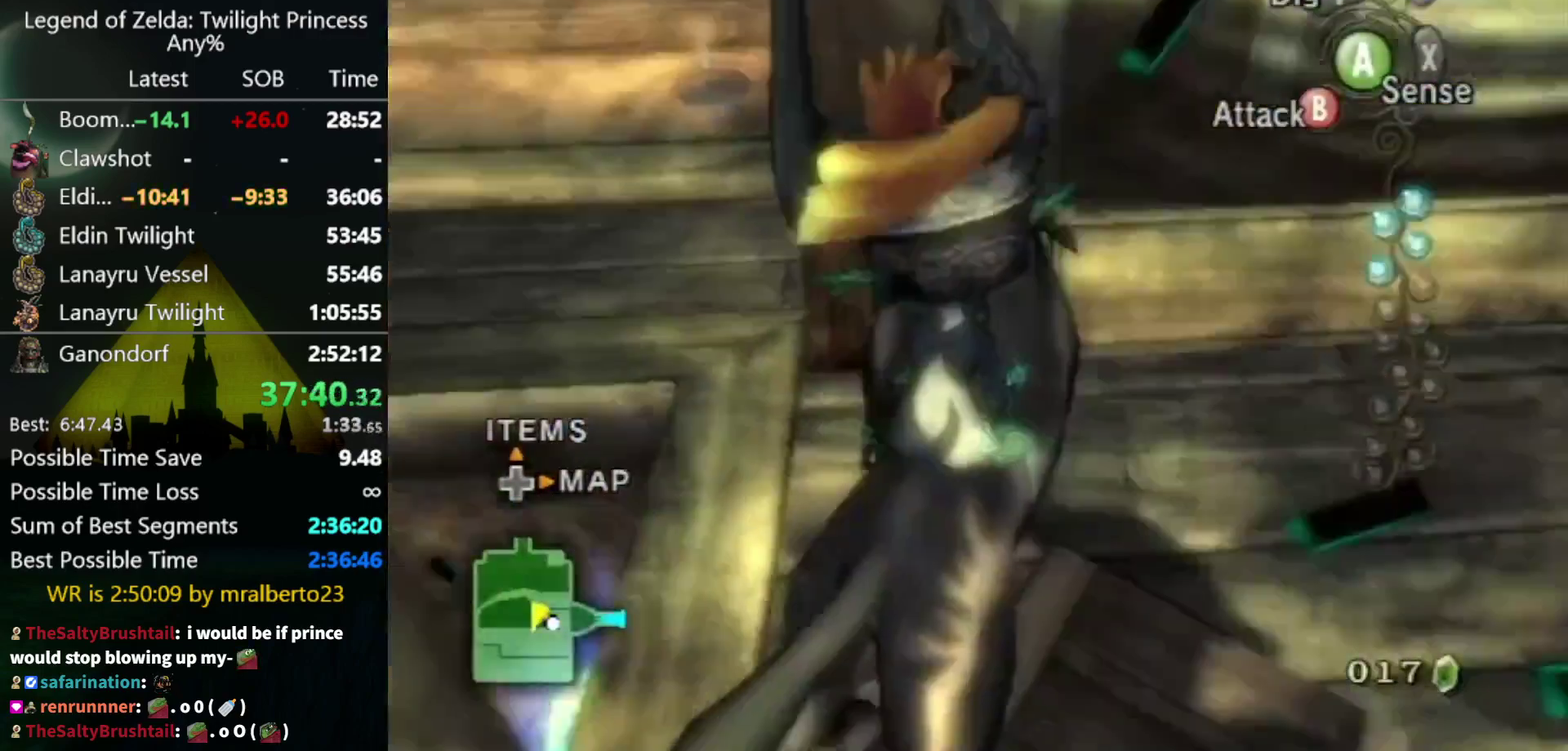
{"buttons": [], "left_stick": "down-right", "right_stick": "down-right", "events": [[100, "left_stick", "center"], [167, "right_stick", "center"], [333, "left_stick", "right"], [333, "right_stick", "down-right"], [467, "left_stick", "down-right"]]}
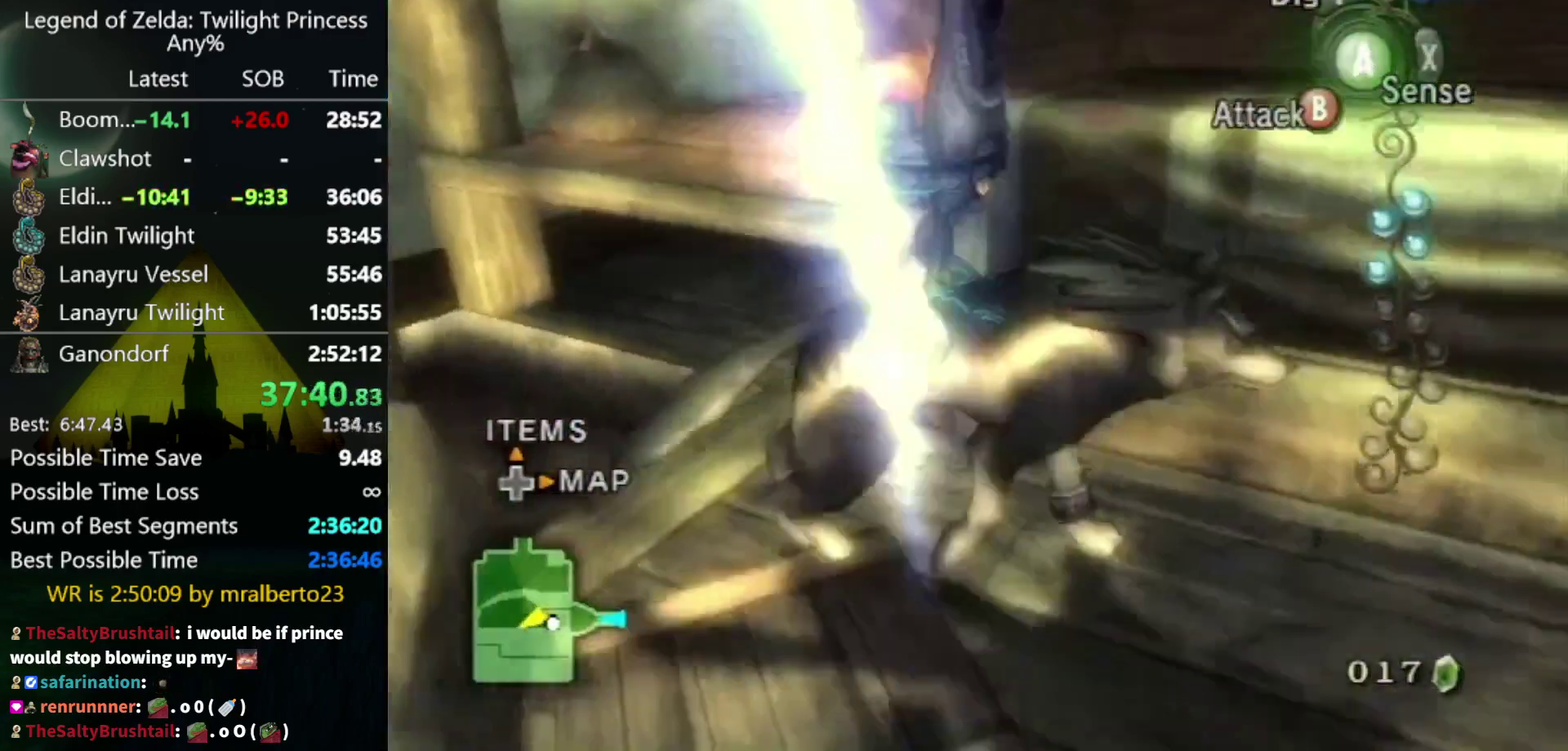
{"buttons": [], "left_stick": "center", "right_stick": "down-right", "events": [[33, "left_stick", "center"], [33, "right_stick", "center"], [267, "left_stick", "left"], [267, "right_stick", "down-right"], [433, "left_stick", "center"]]}
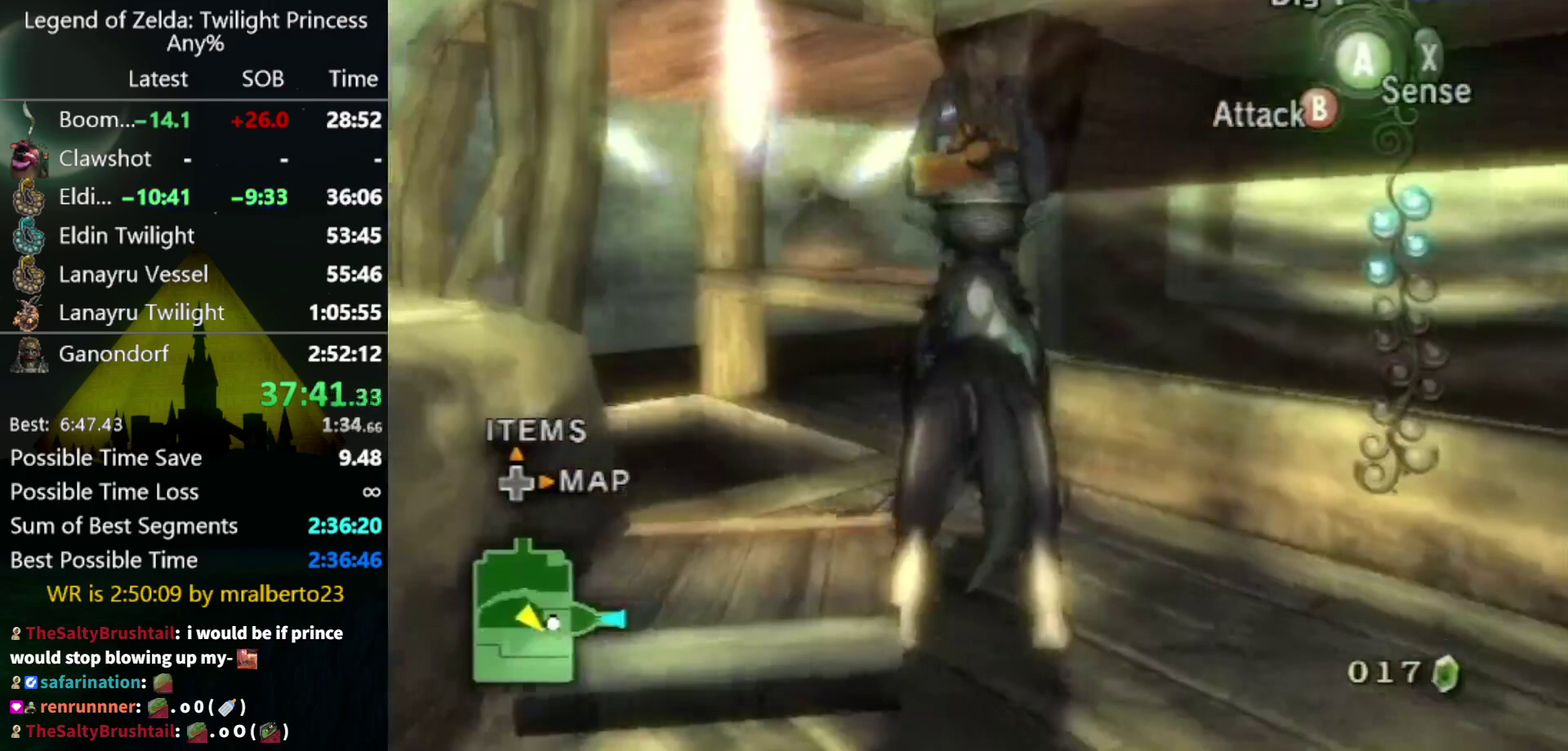
{"buttons": [], "left_stick": "center", "right_stick": "center", "events": [[100, "left_stick", "up-left"], [167, "right_stick", "center"], [267, "left_stick", "up"], [333, "left_stick", "center"], [333, "right_stick", "down-right"], [500, "right_stick", "center"]]}
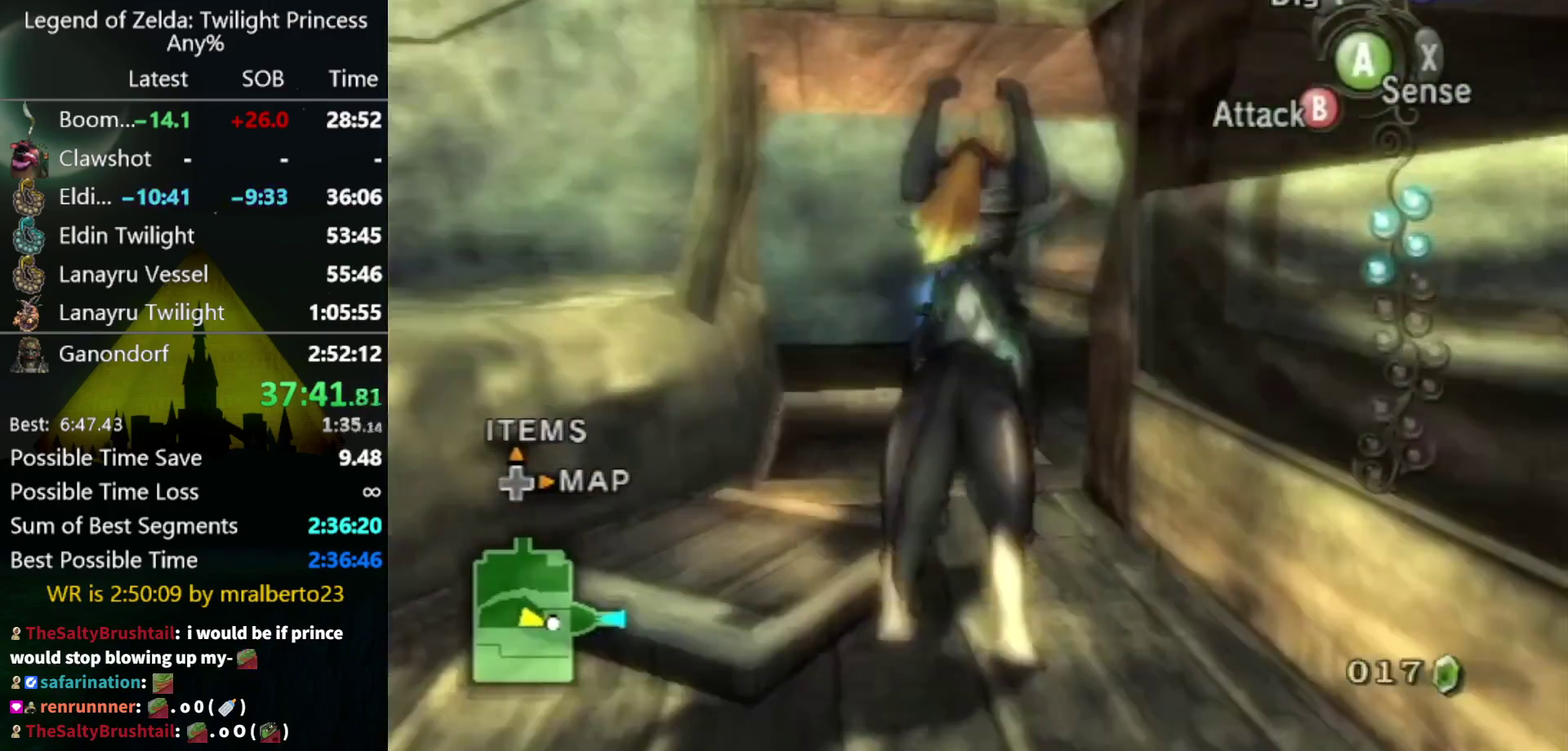
{"buttons": [], "left_stick": "center", "right_stick": "center", "events": [[233, "left_stick", "up-left"], [233, "right_stick", "down-right"], [367, "right_stick", "center"], [433, "left_stick", "center"]]}
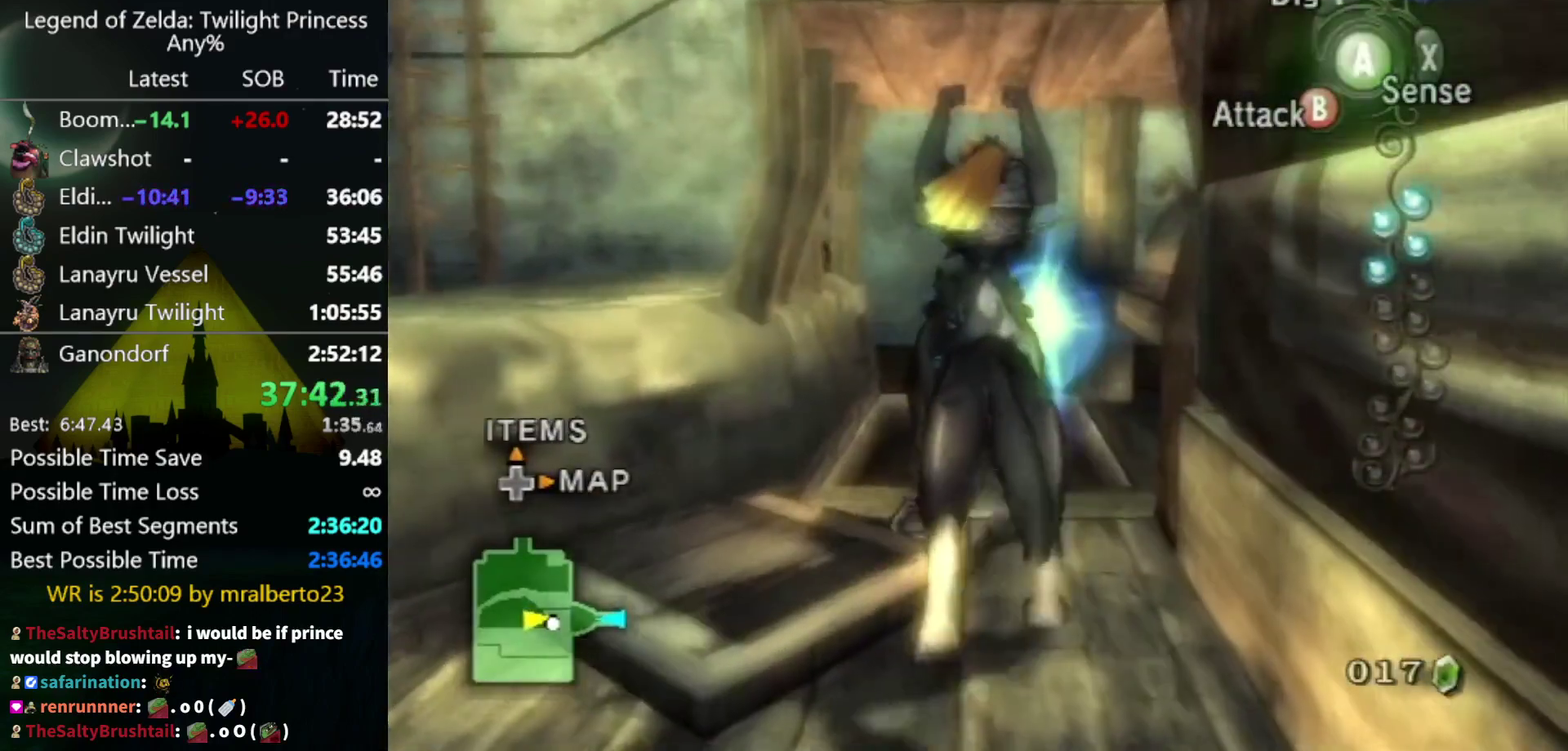
{"buttons": [], "left_stick": "up", "right_stick": "center", "events": [[100, "left_stick", "up"]]}
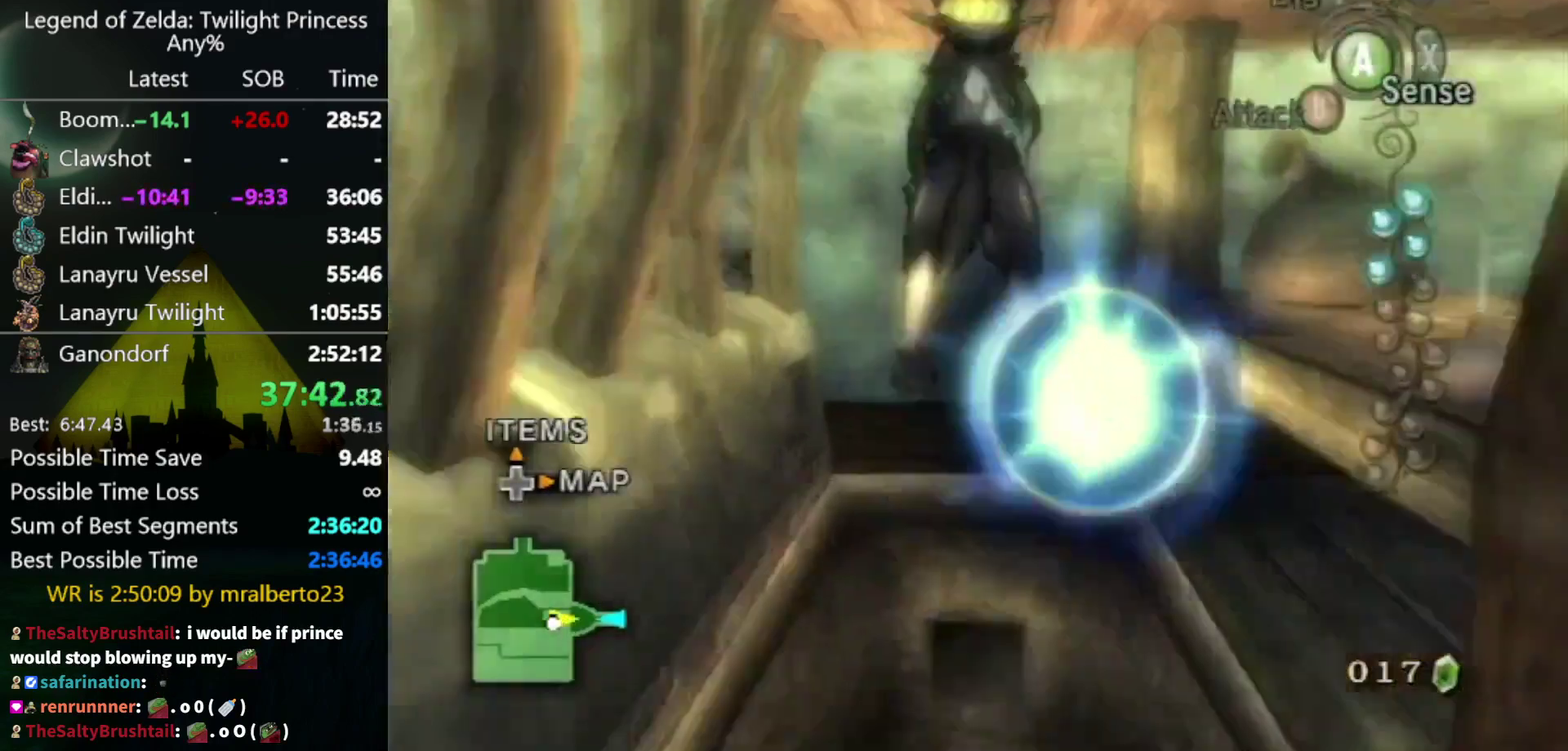
{"buttons": [], "left_stick": "up-right", "right_stick": "center", "events": [[433, "left_stick", "up-right"]]}
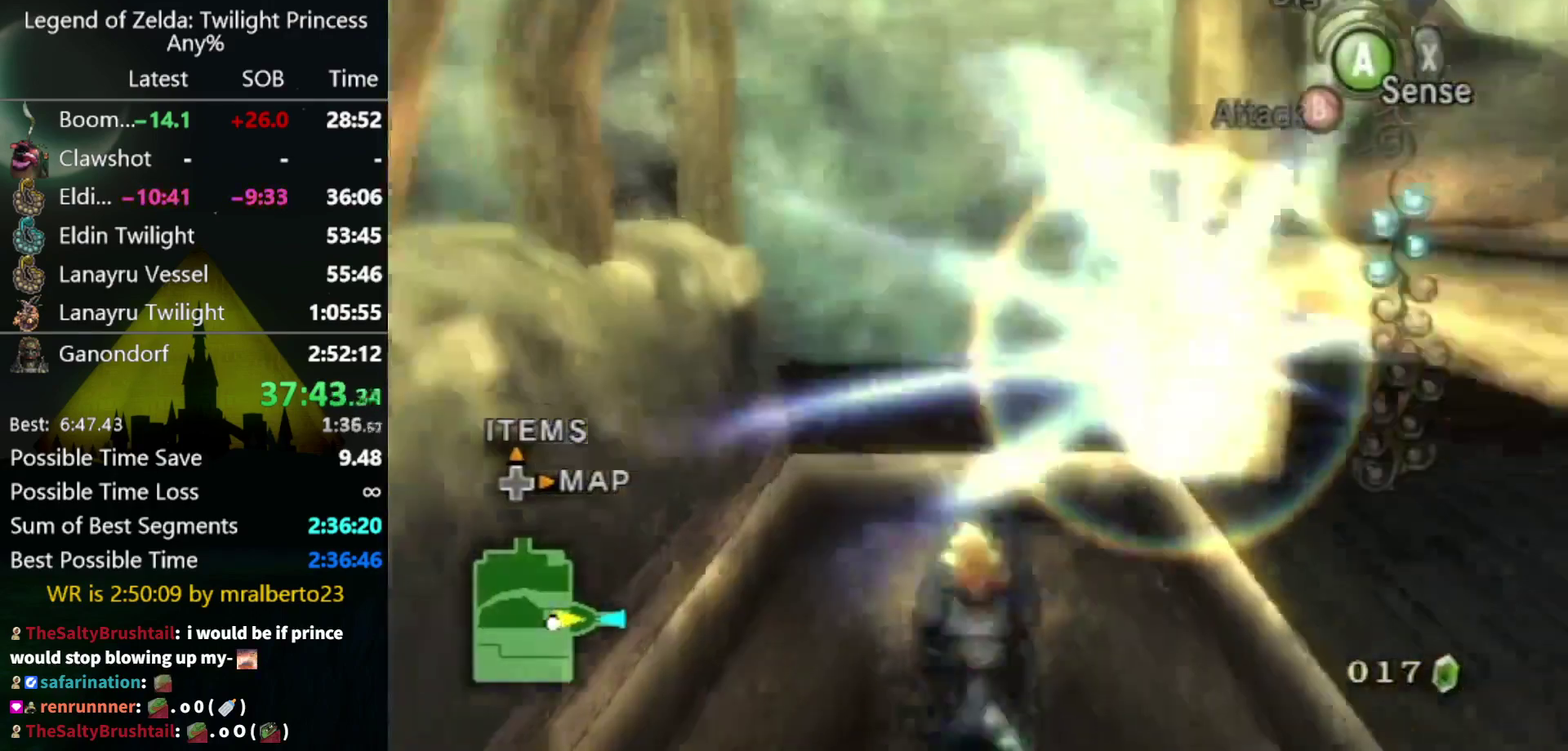
{"buttons": [], "left_stick": "up", "right_stick": "center", "events": [[133, "left_stick", "up"]]}
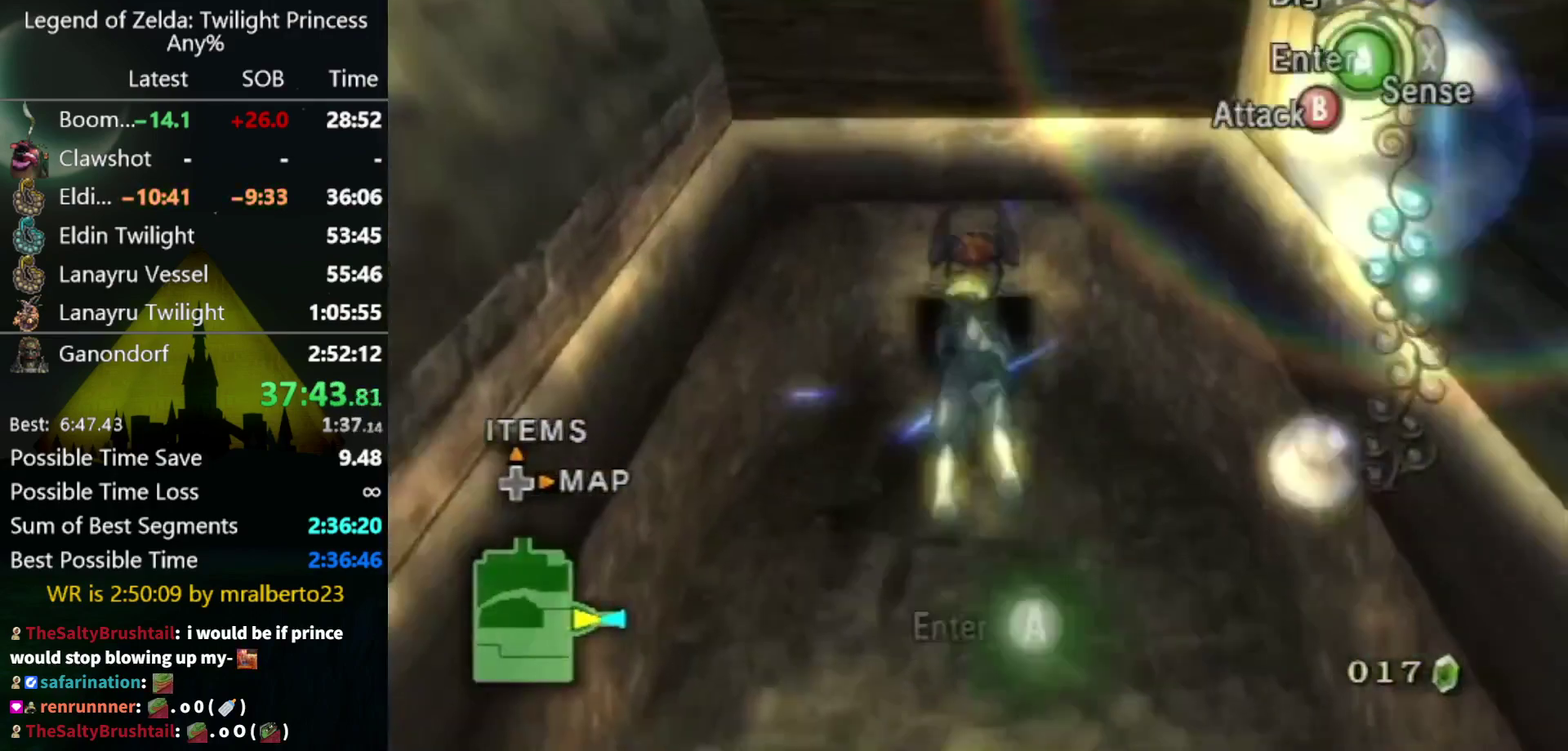
{"buttons": [], "left_stick": "up", "right_stick": "center", "events": [[67, "left_stick", "center"], [133, "A", "down"], [200, "A", "up"], [300, "left_stick", "up"]]}
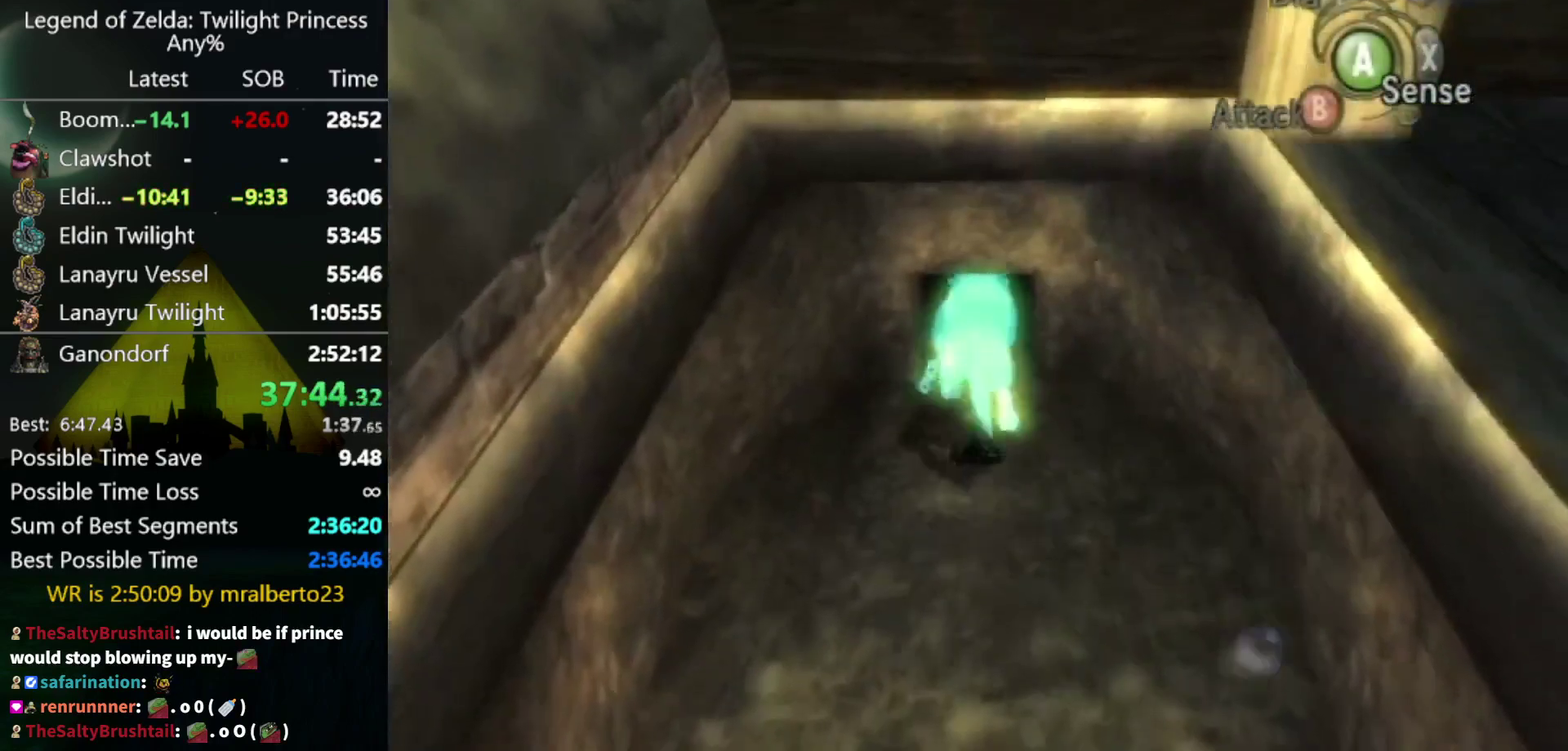
{"buttons": [], "left_stick": "up", "right_stick": "center", "events": []}
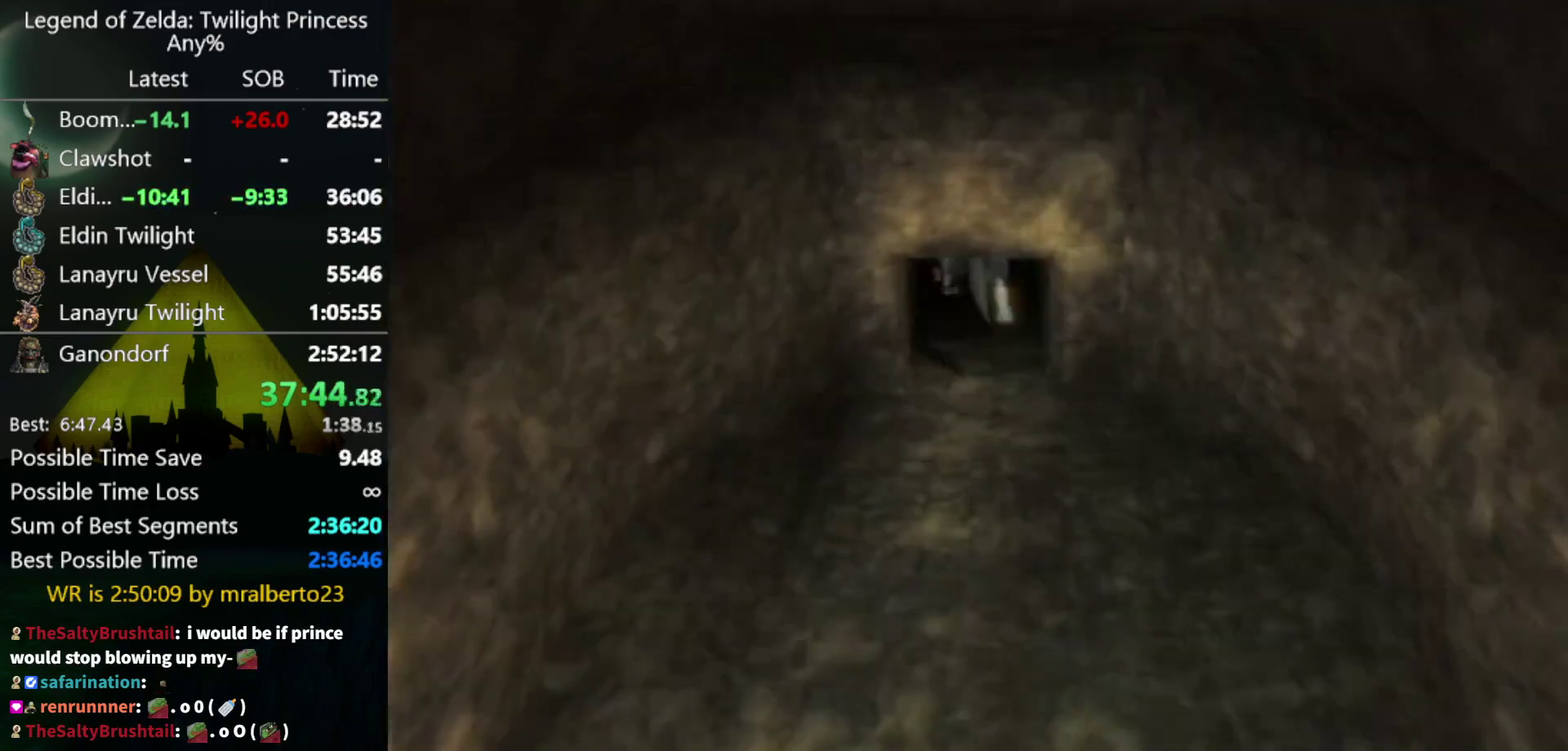
{"buttons": [], "left_stick": "up", "right_stick": "center", "events": []}
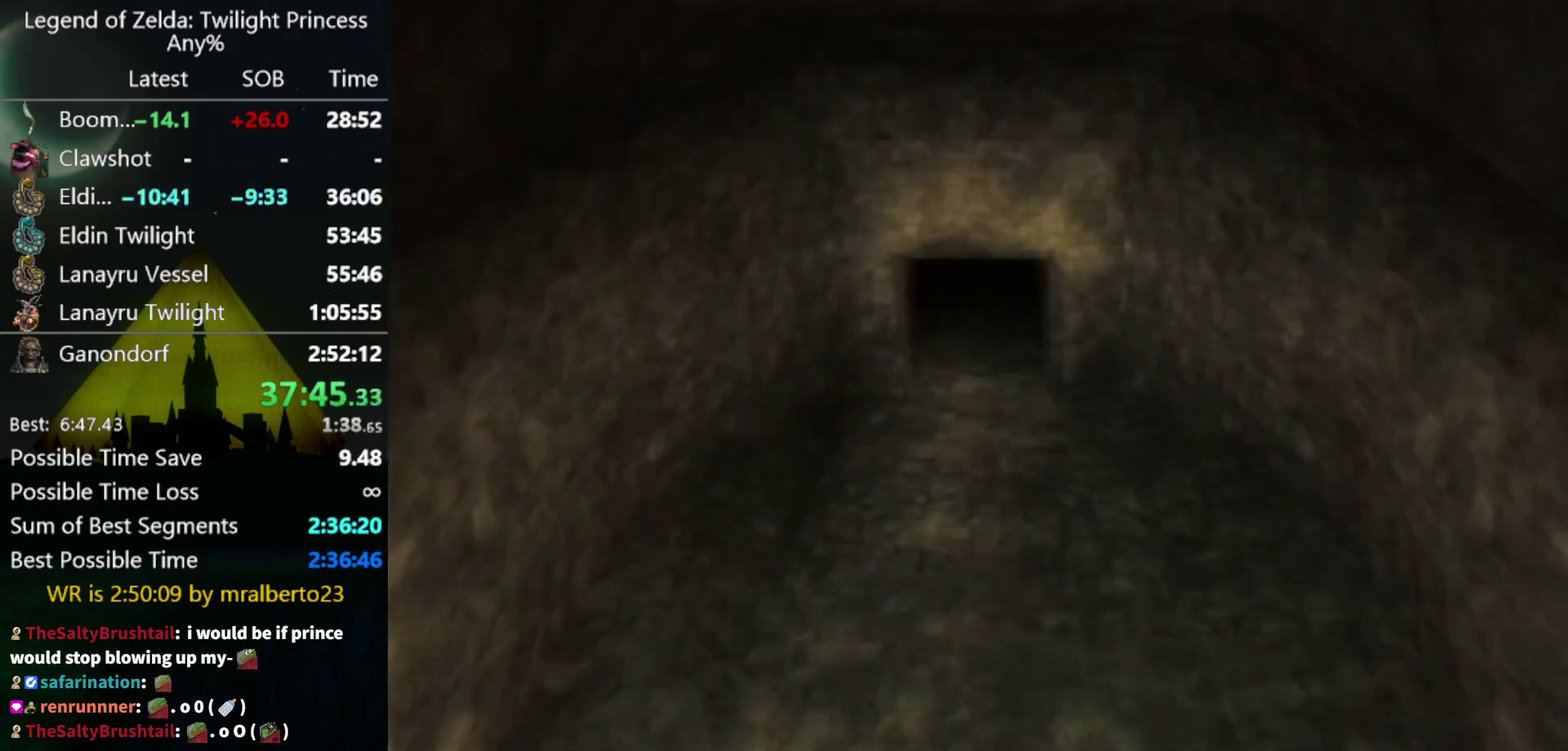
{"buttons": [], "left_stick": "center", "right_stick": "center", "events": [[400, "left_stick", "center"]]}